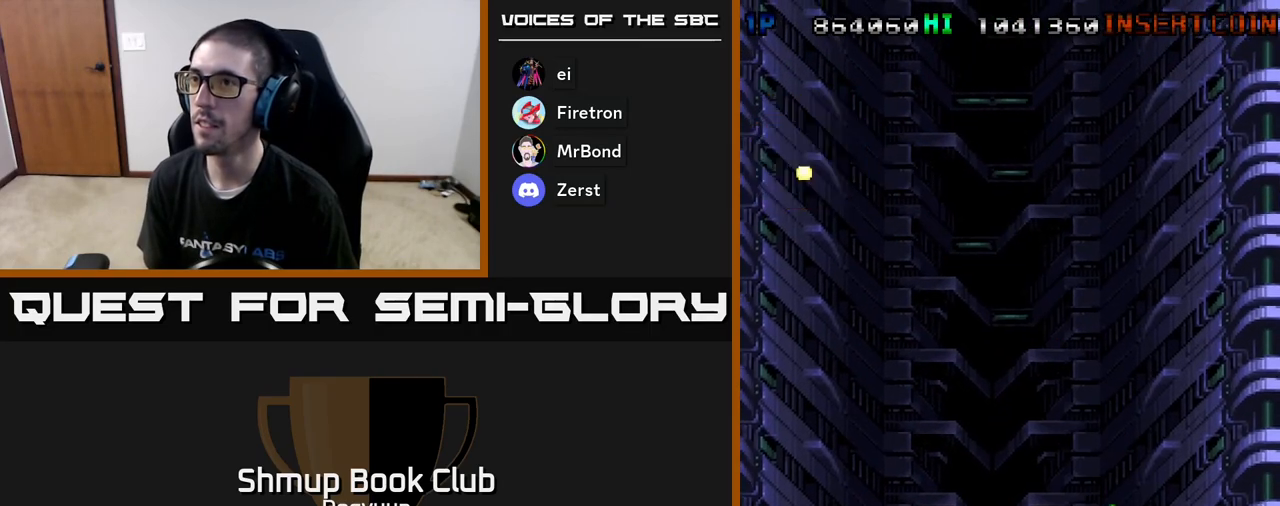
Gameplay with a controller (Xbox layout); each line is a JSON object with the inputs held at the frame after it. "events" lists button and stick changes between this image and that frame as [ms after this image, input, new state], when the widget could be followed in between. Not read: left_stick right_stick.
{"buttons": ["DPAD_DOWN"], "events": [[217, "DPAD_UP", "up"], [300, "DPAD_DOWN", "down"], [333, "DPAD_LEFT", "up"]]}
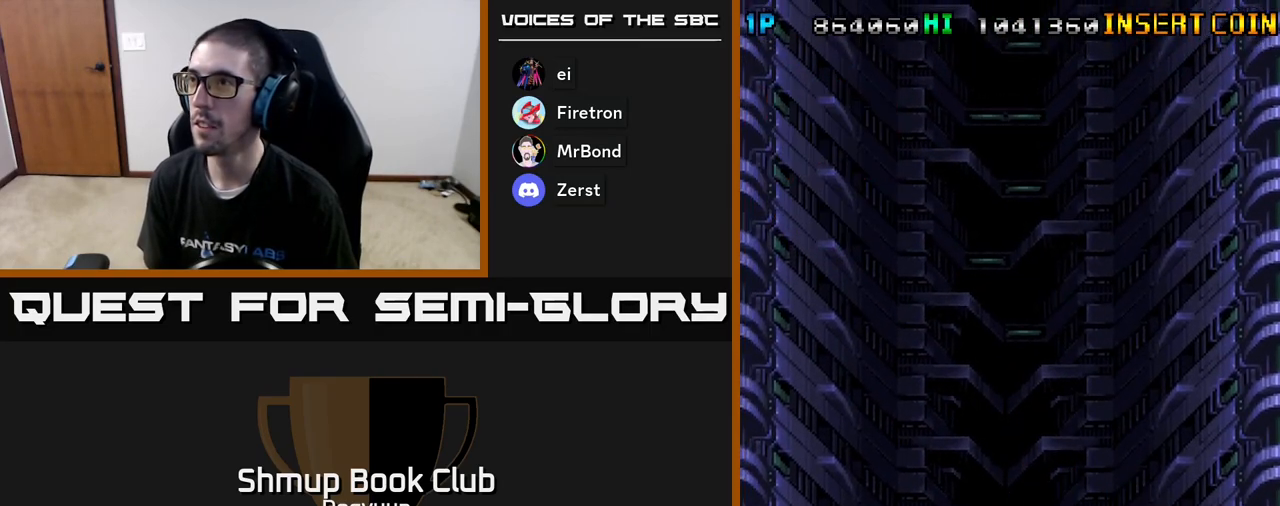
{"buttons": [], "events": [[283, "A", "down"], [317, "DPAD_DOWN", "up"], [417, "A", "up"]]}
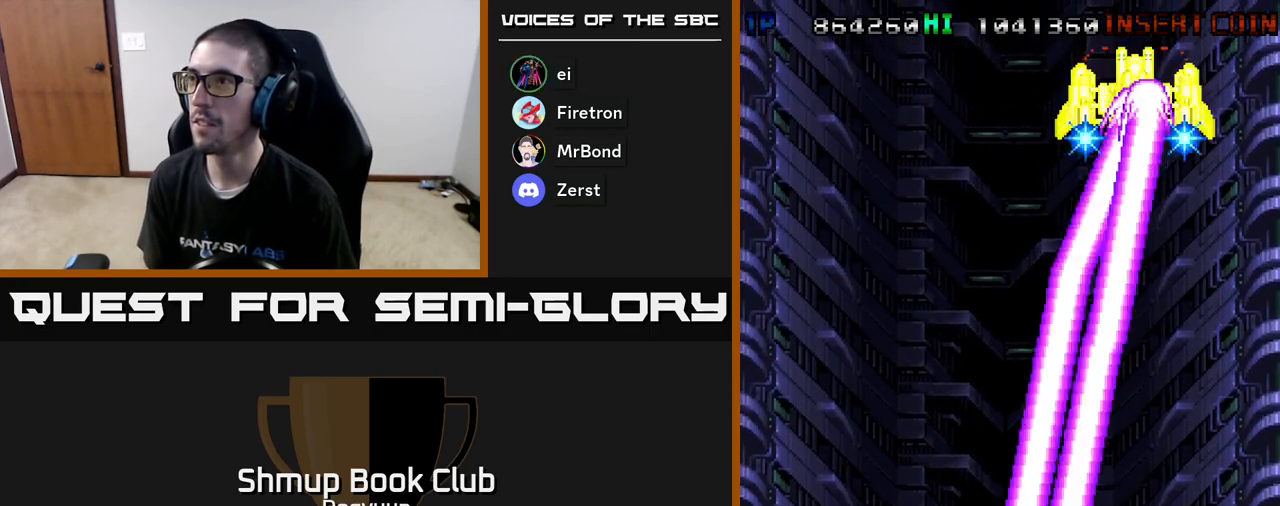
{"buttons": ["DPAD_LEFT"], "events": [[483, "DPAD_LEFT", "down"]]}
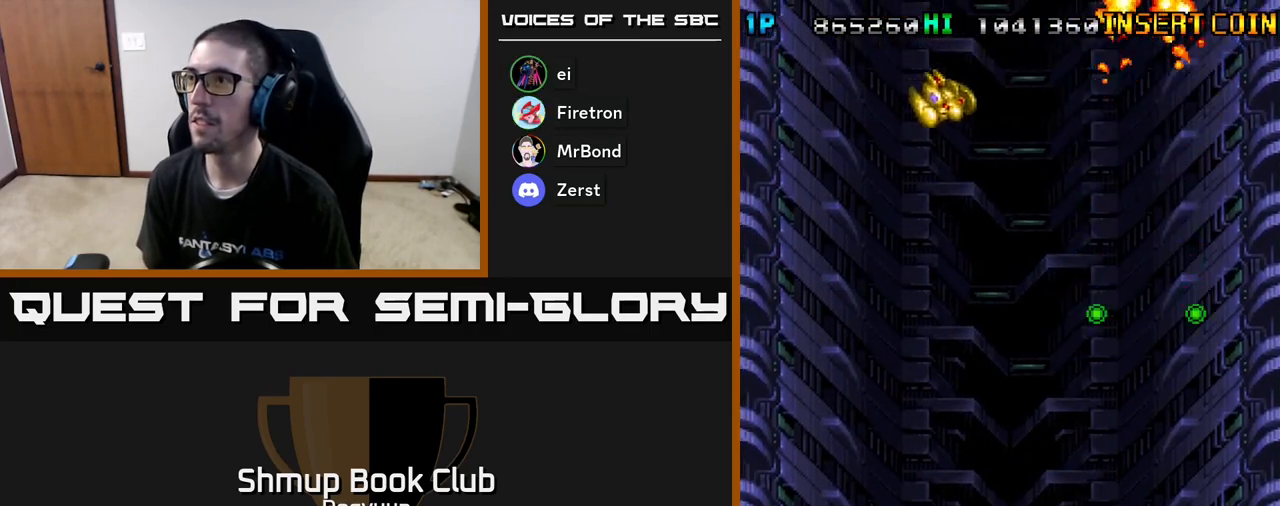
{"buttons": ["DPAD_LEFT"], "events": [[50, "A", "down"], [200, "A", "up"]]}
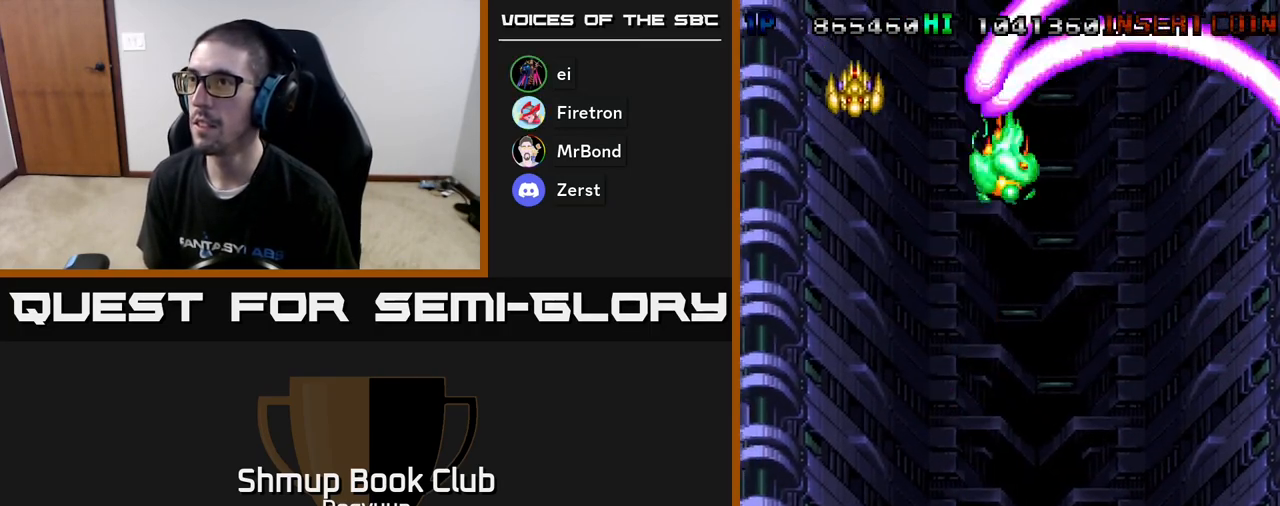
{"buttons": ["DPAD_DOWN", "DPAD_RIGHT"], "events": [[150, "DPAD_LEFT", "up"], [150, "DPAD_UP", "down"], [183, "DPAD_RIGHT", "down"], [233, "A", "down"], [283, "DPAD_RIGHT", "up"], [333, "DPAD_RIGHT", "down"], [383, "DPAD_UP", "up"], [400, "A", "up"], [467, "DPAD_DOWN", "down"]]}
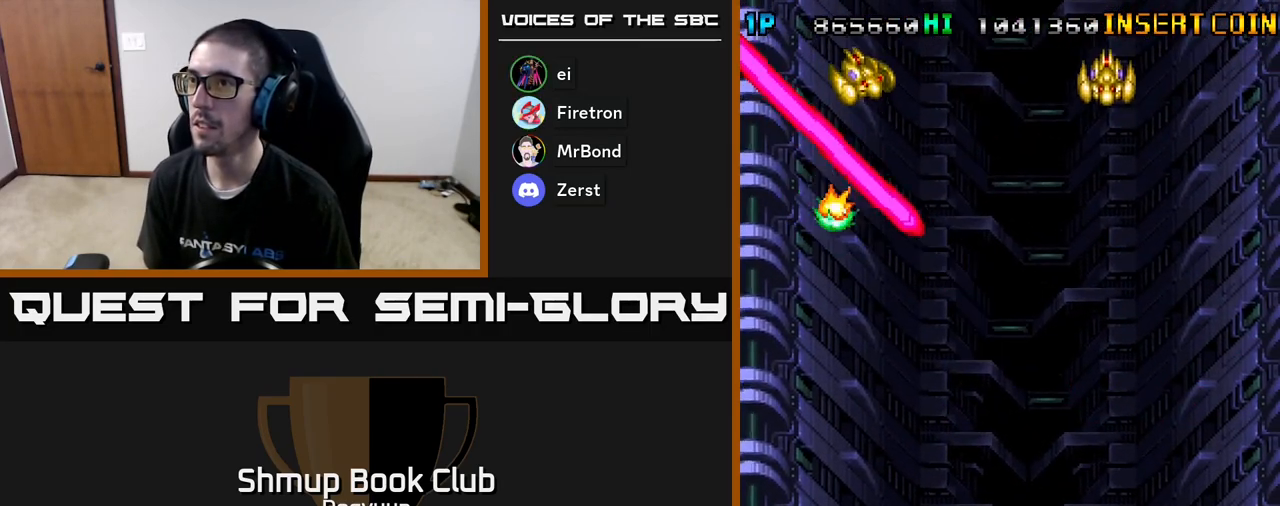
{"buttons": ["A", "DPAD_LEFT"], "events": [[67, "DPAD_DOWN", "up"], [117, "A", "down"], [150, "DPAD_RIGHT", "up"], [183, "DPAD_RIGHT", "down"], [267, "A", "up"], [400, "DPAD_DOWN", "down"], [400, "DPAD_RIGHT", "up"], [417, "DPAD_DOWN", "up"], [417, "DPAD_LEFT", "down"], [450, "A", "down"]]}
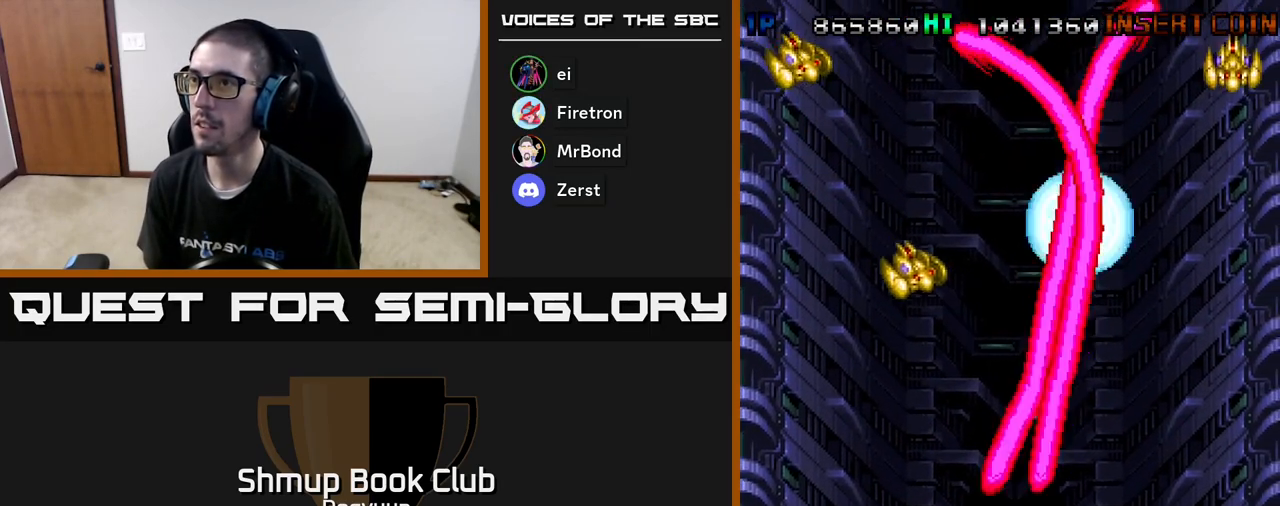
{"buttons": ["DPAD_RIGHT"], "events": [[67, "DPAD_DOWN", "down"], [67, "DPAD_LEFT", "up"], [83, "A", "up"], [150, "A", "down"], [217, "DPAD_DOWN", "up"], [217, "DPAD_LEFT", "down"], [267, "A", "up"], [350, "A", "down"], [383, "DPAD_DOWN", "down"], [383, "DPAD_LEFT", "up"], [400, "DPAD_DOWN", "up"], [400, "DPAD_RIGHT", "down"], [467, "A", "up"]]}
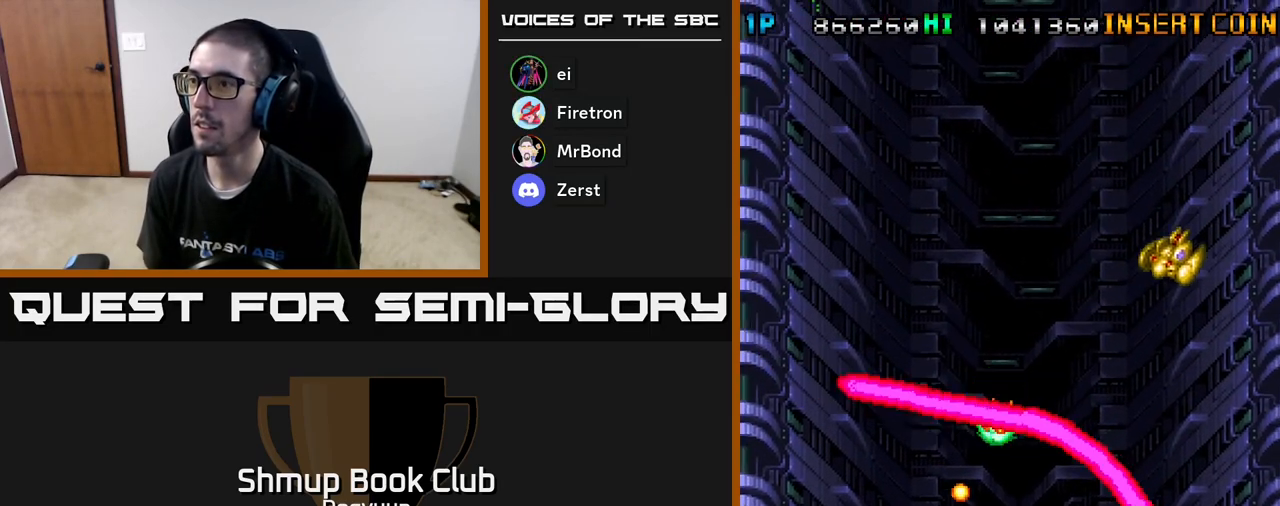
{"buttons": ["A", "DPAD_DOWN", "DPAD_RIGHT"], "events": [[50, "A", "down"], [167, "A", "up"], [250, "A", "down"], [367, "A", "up"], [383, "DPAD_UP", "down"], [450, "DPAD_UP", "up"], [467, "A", "down"], [483, "DPAD_DOWN", "down"]]}
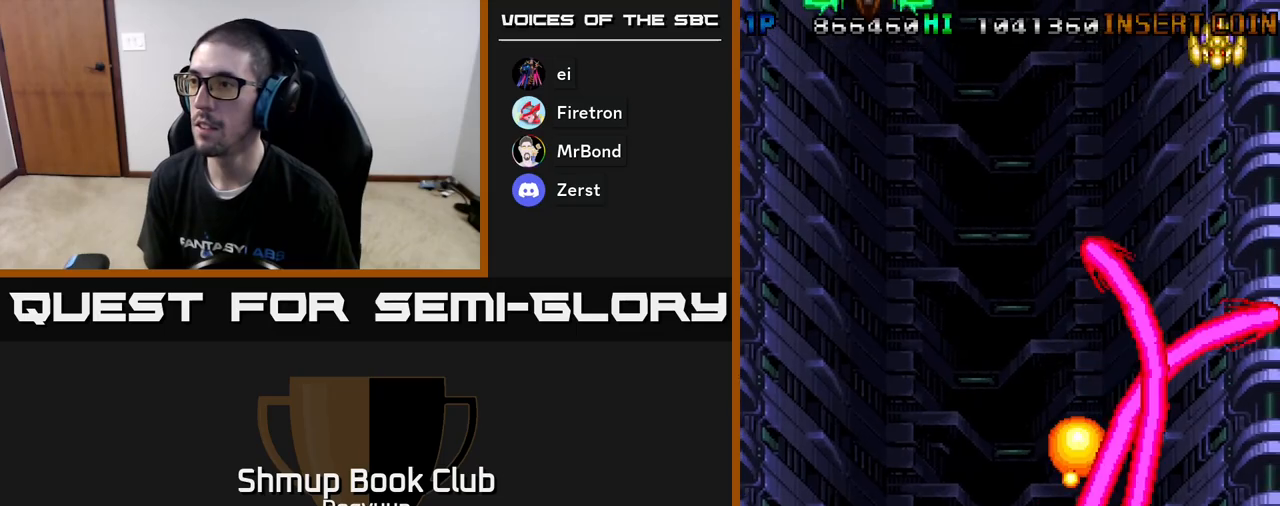
{"buttons": ["DPAD_UP", "DPAD_LEFT"], "events": [[67, "A", "up"], [150, "DPAD_DOWN", "up"], [217, "DPAD_UP", "down"], [333, "DPAD_RIGHT", "up"], [450, "DPAD_LEFT", "down"]]}
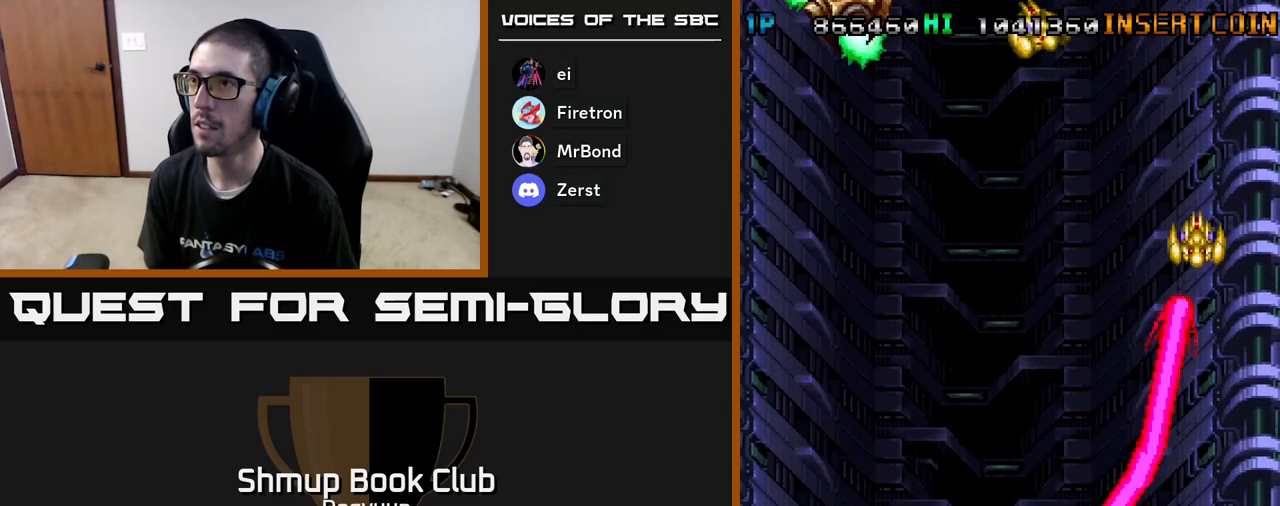
{"buttons": ["A", "DPAD_UP"], "events": [[133, "A", "down"], [250, "DPAD_UP", "up"], [283, "A", "up"], [417, "A", "down"], [433, "DPAD_UP", "down"], [483, "DPAD_LEFT", "up"]]}
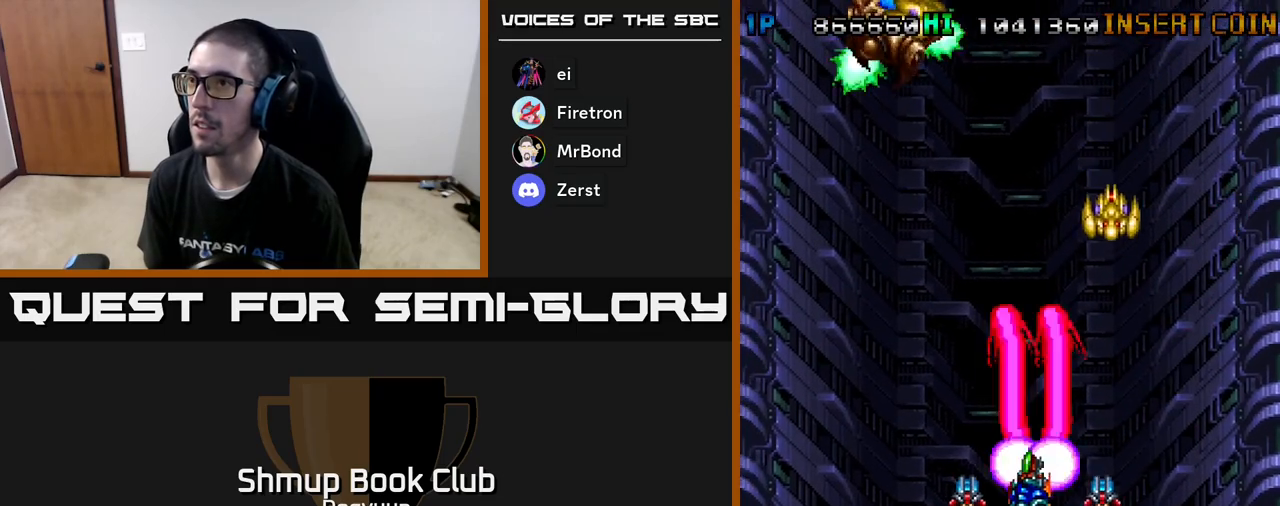
{"buttons": ["A", "DPAD_DOWN", "DPAD_RIGHT"], "events": [[17, "DPAD_LEFT", "down"], [33, "A", "up"], [83, "DPAD_UP", "up"], [117, "A", "down"], [133, "DPAD_DOWN", "down"], [267, "A", "up"], [350, "A", "down"], [350, "DPAD_LEFT", "up"], [367, "DPAD_RIGHT", "down"]]}
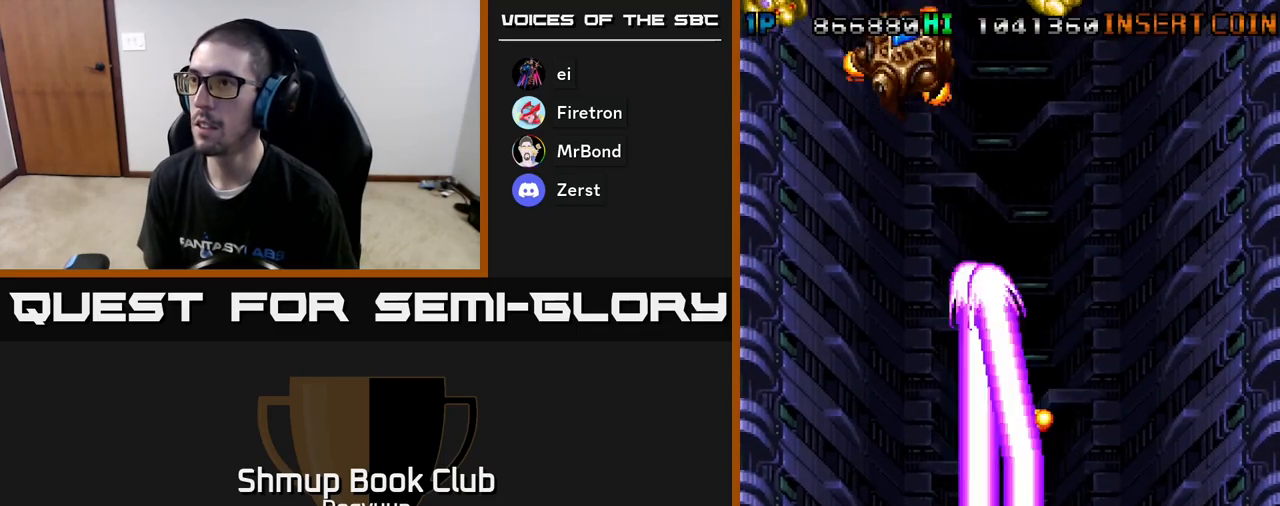
{"buttons": ["A", "DPAD_UP", "DPAD_RIGHT"], "events": [[183, "DPAD_RIGHT", "up"], [267, "DPAD_RIGHT", "down"], [317, "A", "up"], [333, "DPAD_DOWN", "up"], [400, "A", "down"], [433, "DPAD_UP", "down"]]}
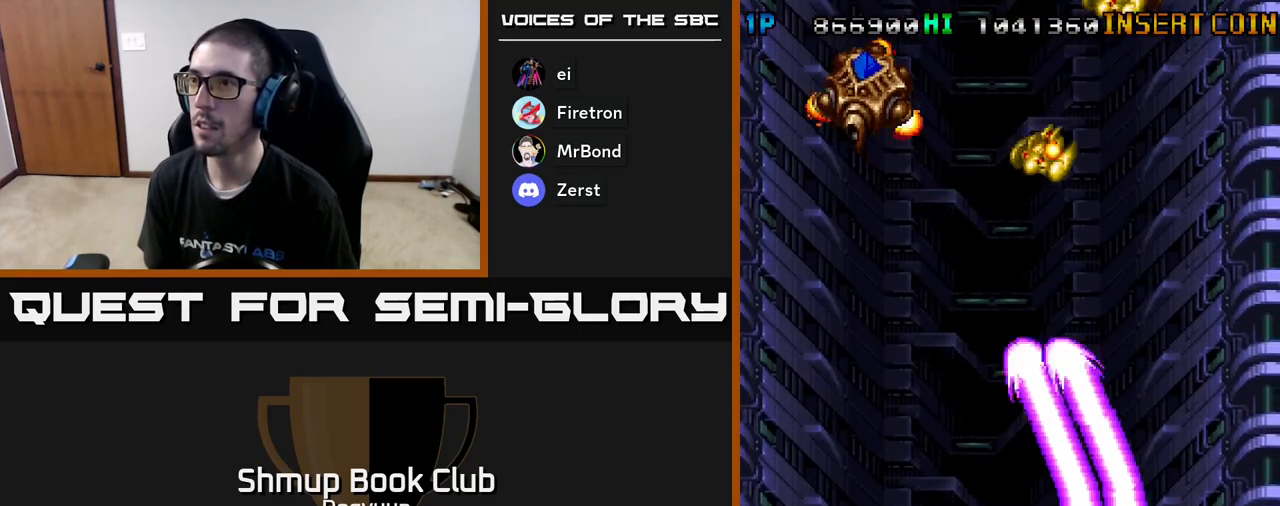
{"buttons": ["A", "DPAD_UP", "DPAD_LEFT"], "events": [[33, "DPAD_RIGHT", "up"], [117, "DPAD_LEFT", "down"], [167, "A", "up"], [367, "A", "down"]]}
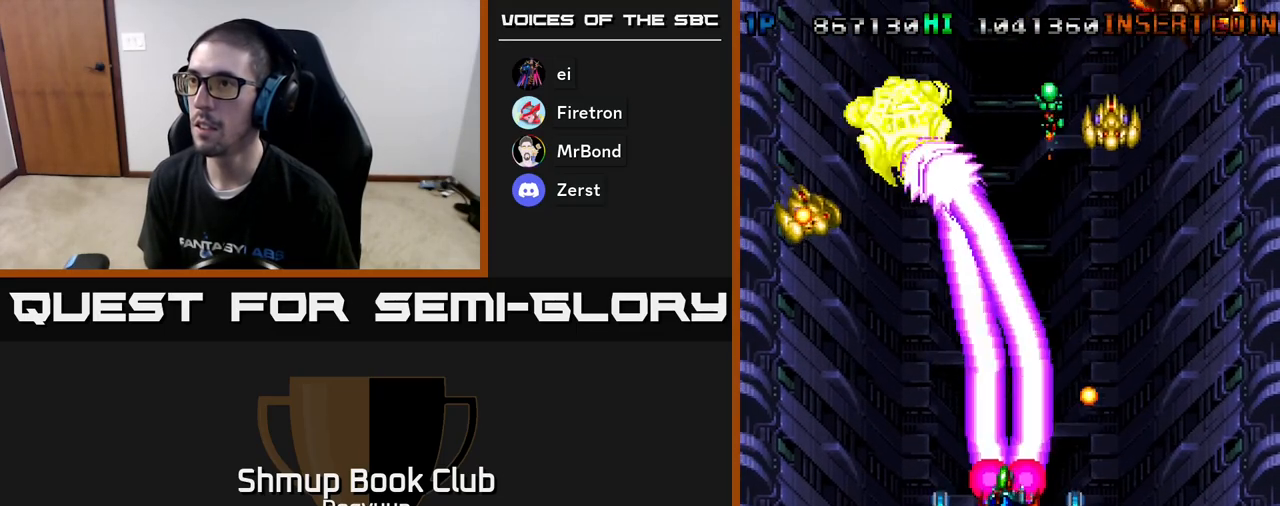
{"buttons": ["A", "DPAD_DOWN"], "events": [[167, "A", "up"], [250, "A", "down"], [267, "DPAD_UP", "up"], [283, "DPAD_DOWN", "down"], [300, "DPAD_LEFT", "up"]]}
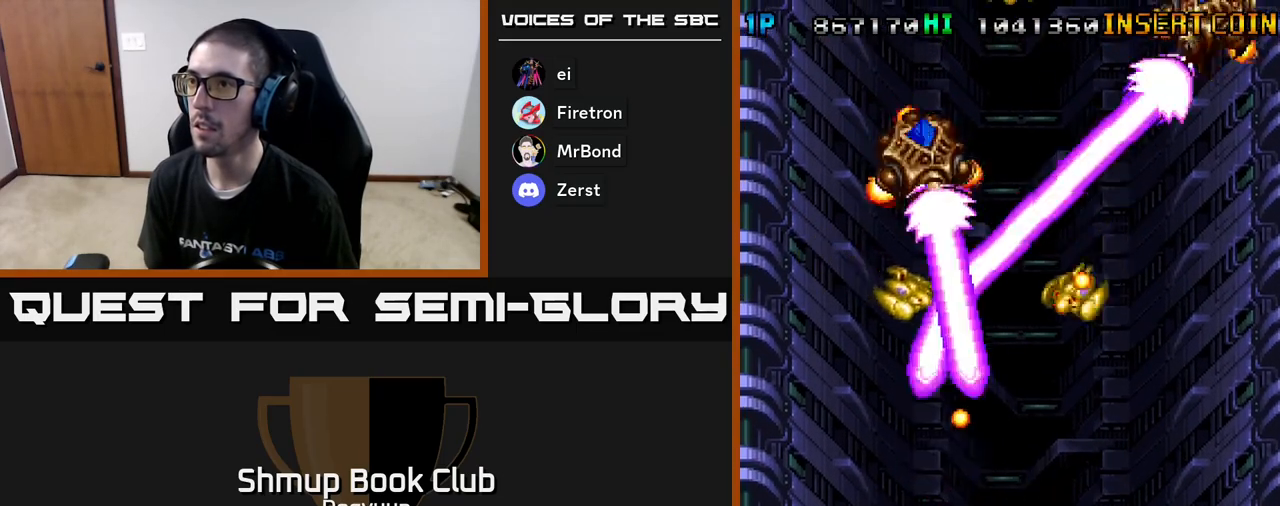
{"buttons": ["DPAD_UP", "DPAD_LEFT"], "events": [[50, "DPAD_RIGHT", "down"], [150, "A", "up"], [217, "DPAD_RIGHT", "up"], [233, "A", "down"], [250, "DPAD_LEFT", "down"], [300, "DPAD_DOWN", "up"], [450, "DPAD_UP", "down"], [467, "A", "up"]]}
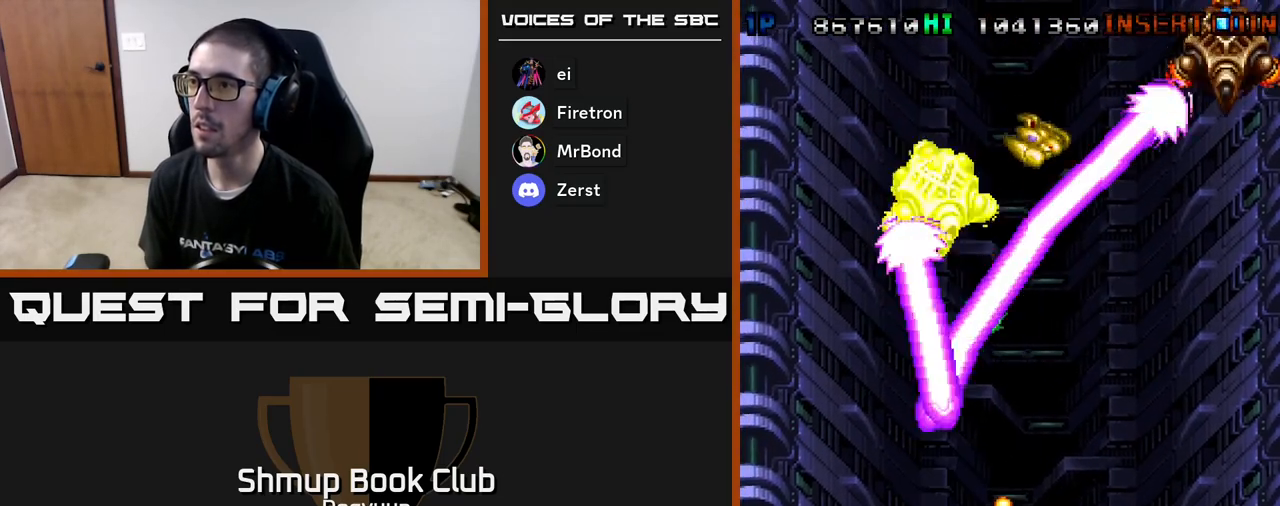
{"buttons": ["A", "DPAD_DOWN", "DPAD_RIGHT"], "events": [[50, "A", "down"], [283, "A", "up"], [283, "DPAD_LEFT", "up"], [333, "A", "down"], [333, "DPAD_RIGHT", "down"], [367, "DPAD_UP", "up"], [417, "DPAD_DOWN", "down"]]}
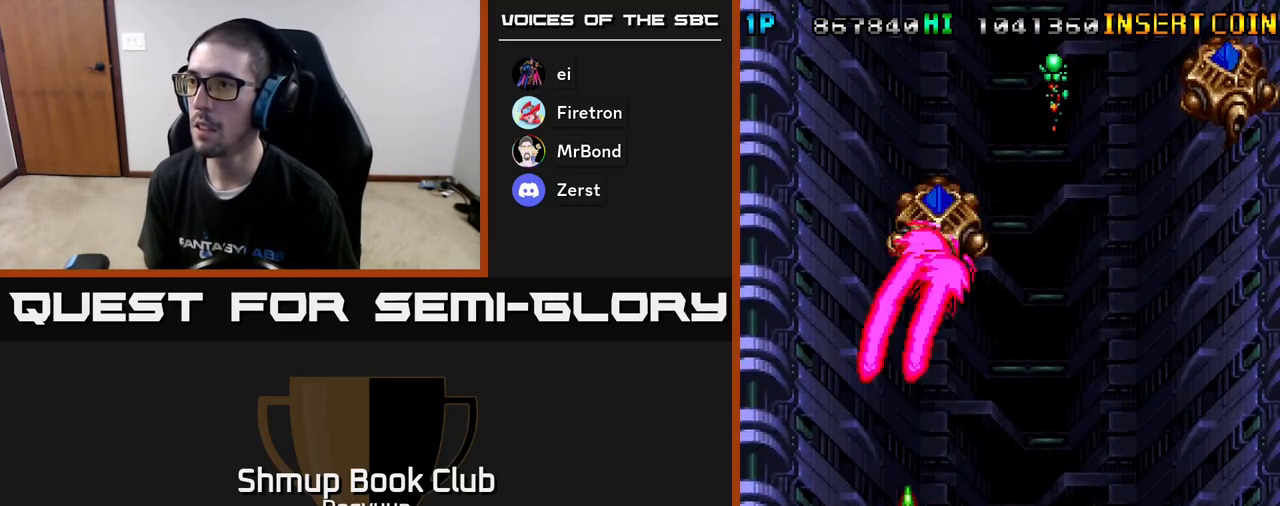
{"buttons": ["A"], "events": [[33, "DPAD_RIGHT", "up"], [117, "A", "up"], [133, "DPAD_LEFT", "down"], [167, "DPAD_DOWN", "up"], [183, "DPAD_UP", "down"], [217, "A", "down"], [233, "DPAD_LEFT", "up"], [417, "DPAD_UP", "up"]]}
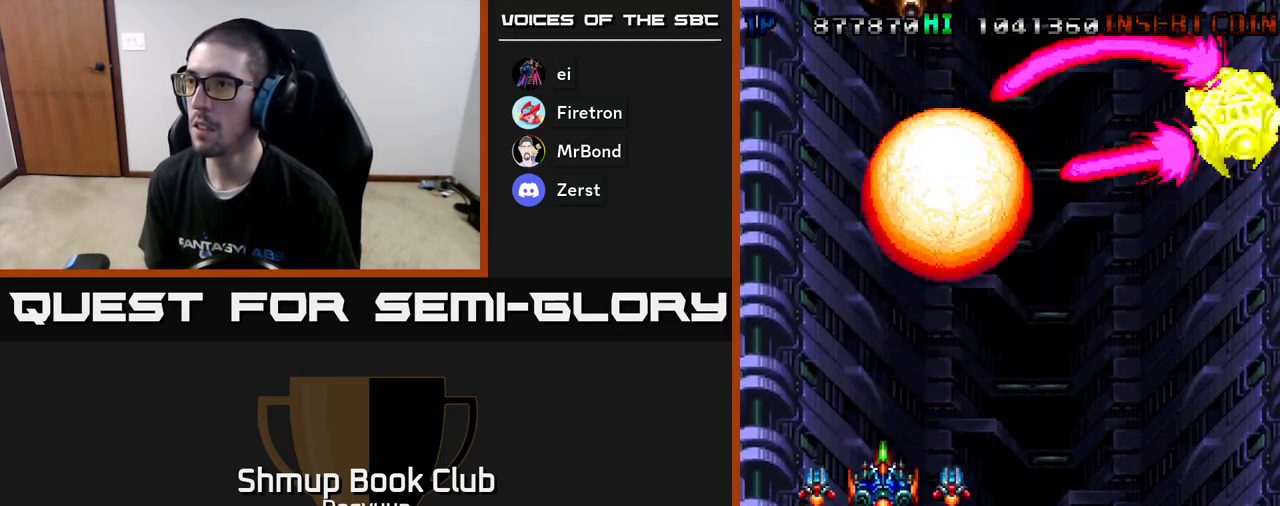
{"buttons": ["A", "DPAD_RIGHT"], "events": [[83, "DPAD_RIGHT", "down"]]}
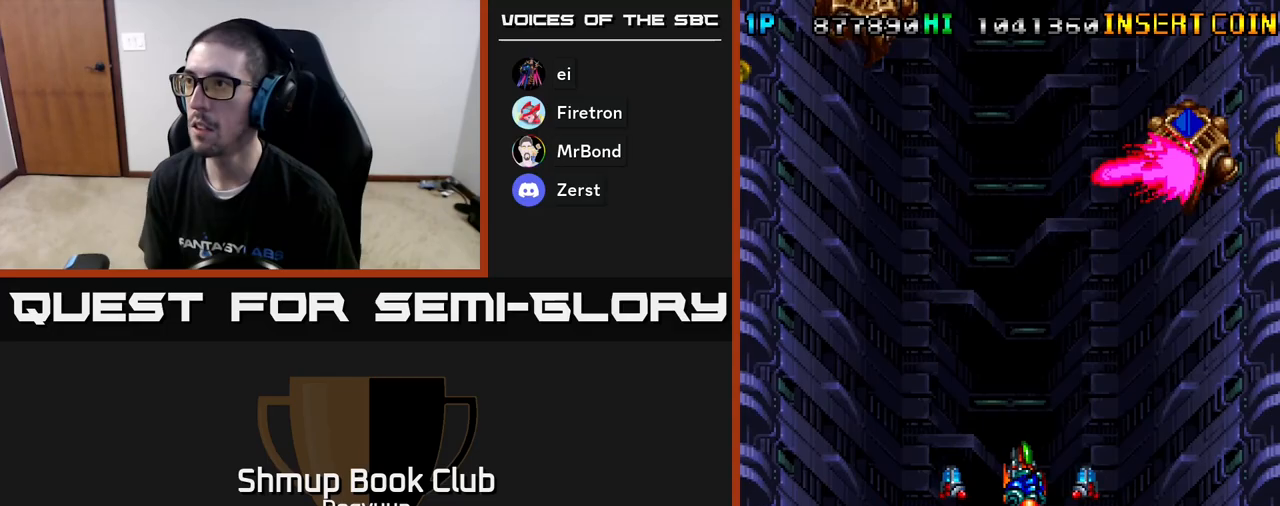
{"buttons": ["A"], "events": [[100, "DPAD_UP", "down"], [317, "DPAD_UP", "up"], [367, "DPAD_RIGHT", "up"]]}
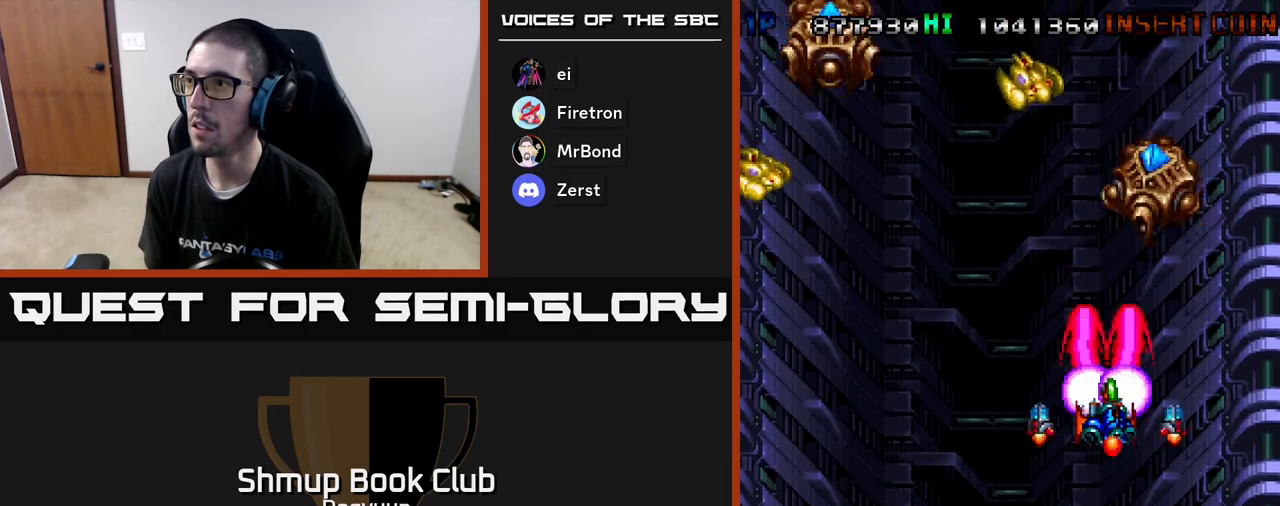
{"buttons": ["A", "DPAD_DOWN"], "events": [[150, "DPAD_RIGHT", "down"], [233, "DPAD_DOWN", "down"], [250, "DPAD_RIGHT", "up"]]}
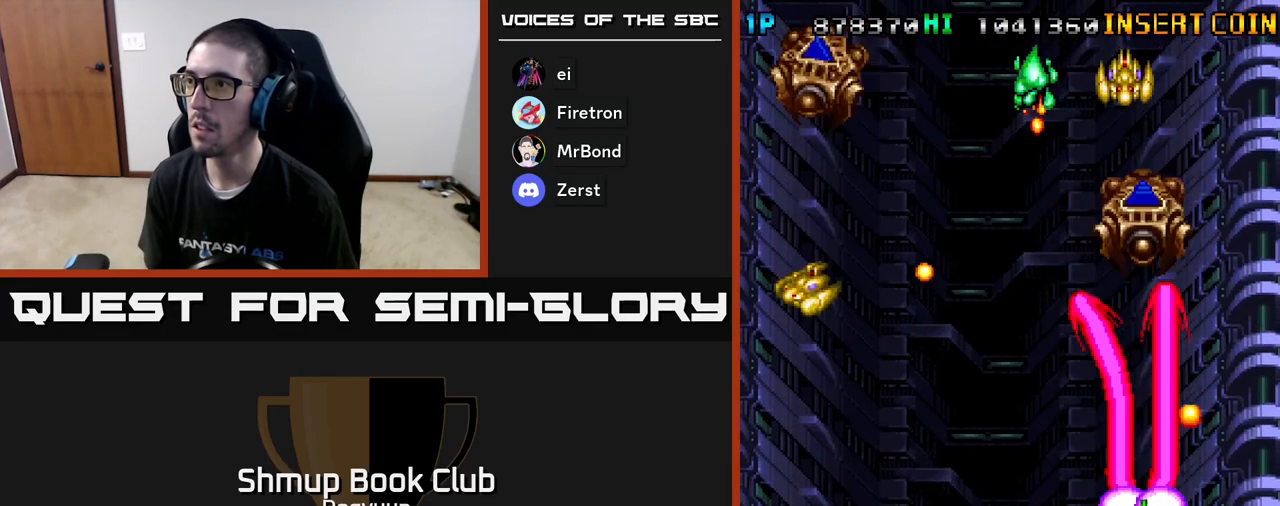
{"buttons": ["A", "DPAD_LEFT"], "events": [[17, "DPAD_RIGHT", "down"], [100, "DPAD_RIGHT", "up"], [133, "DPAD_LEFT", "down"], [183, "A", "up"], [250, "A", "down"], [300, "DPAD_DOWN", "up"], [383, "A", "up"], [450, "A", "down"]]}
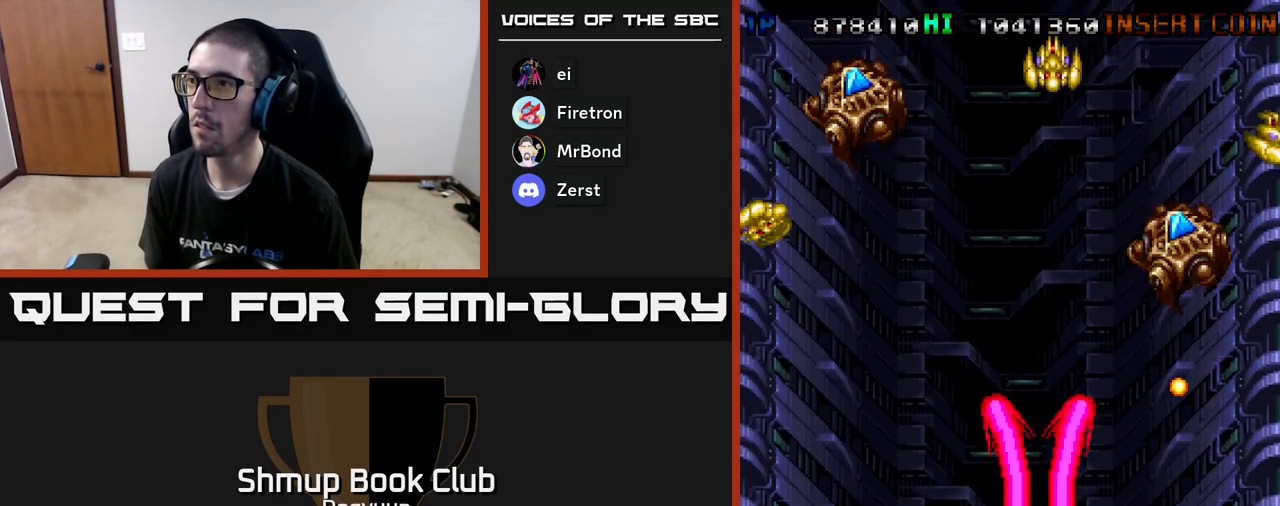
{"buttons": ["A", "DPAD_UP"], "events": [[150, "A", "up"], [333, "A", "down"], [350, "DPAD_UP", "down"], [483, "DPAD_LEFT", "up"]]}
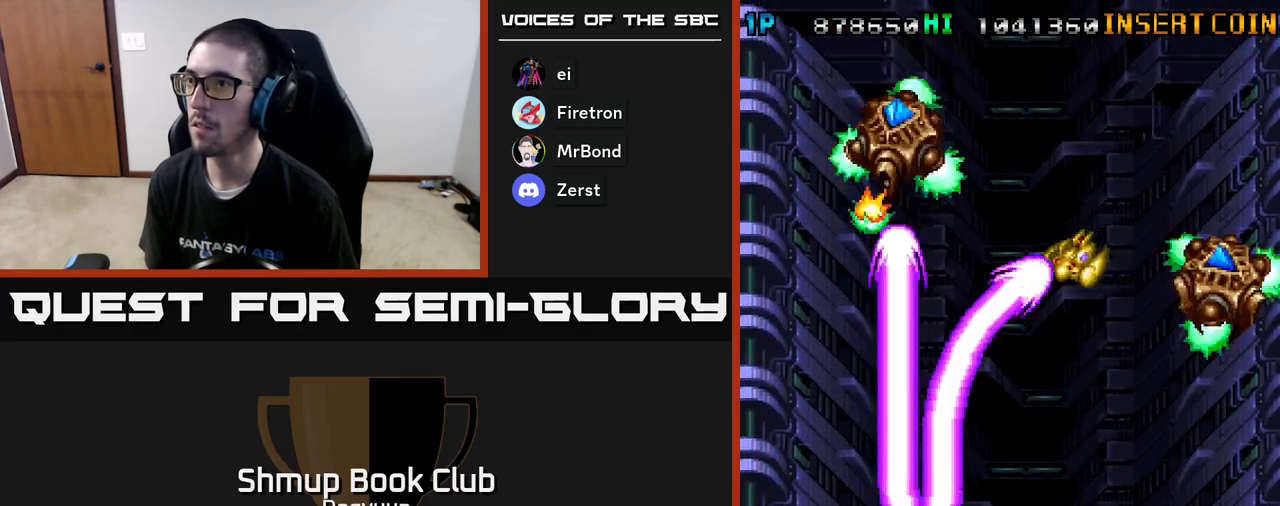
{"buttons": ["A", "DPAD_RIGHT"], "events": [[17, "DPAD_RIGHT", "down"], [50, "DPAD_UP", "up"], [83, "A", "up"], [117, "A", "down"], [117, "DPAD_DOWN", "down"], [267, "DPAD_DOWN", "up"], [350, "A", "up"], [400, "A", "down"]]}
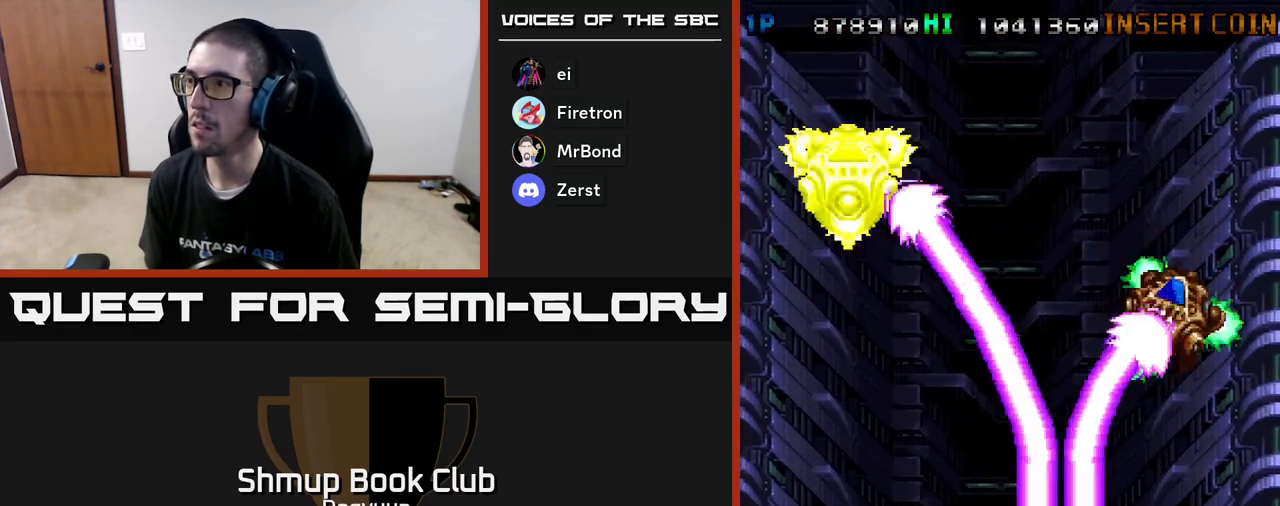
{"buttons": ["A", "DPAD_DOWN", "DPAD_RIGHT"], "events": [[133, "A", "up"], [233, "A", "down"], [267, "DPAD_UP", "down"], [333, "DPAD_RIGHT", "up"], [417, "DPAD_DOWN", "down"], [417, "DPAD_UP", "up"], [433, "DPAD_RIGHT", "down"]]}
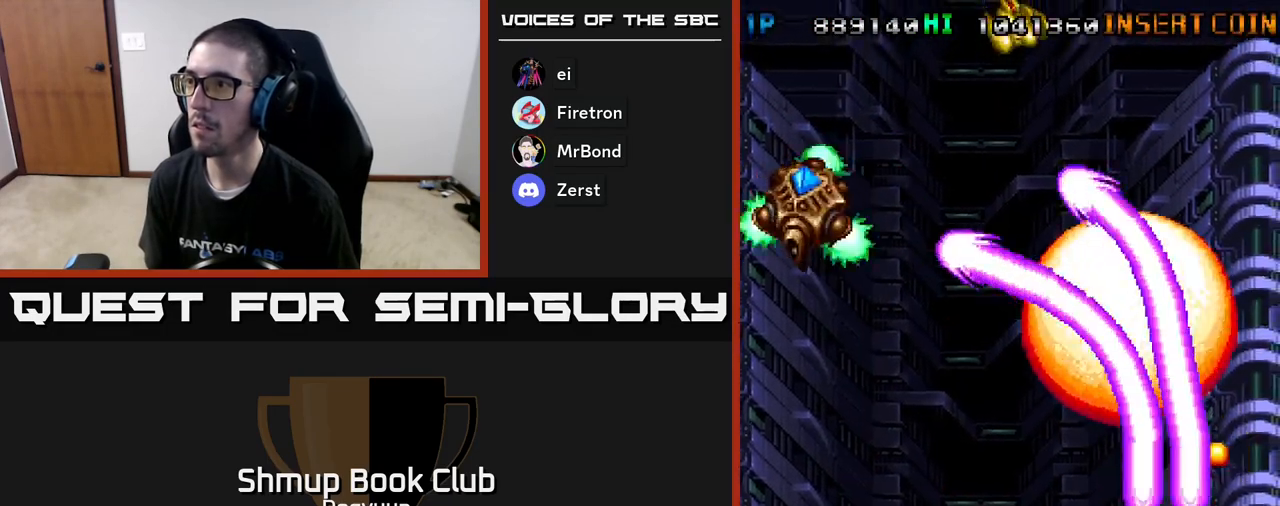
{"buttons": ["A", "DPAD_UP", "DPAD_LEFT"]}
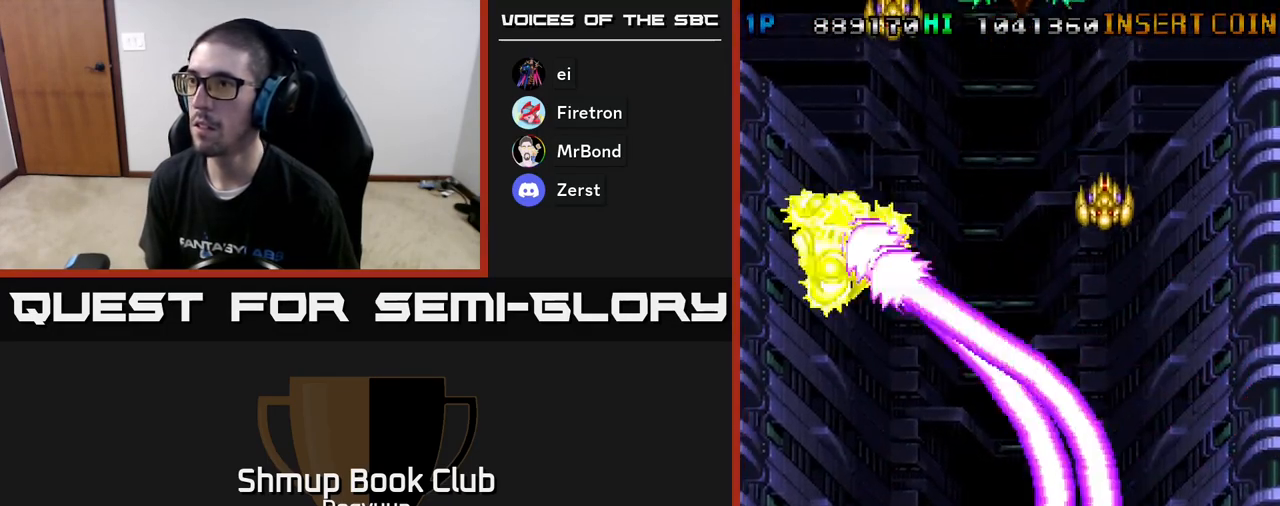
{"buttons": ["A", "DPAD_DOWN", "DPAD_RIGHT"], "events": [[150, "DPAD_UP", "up"], [283, "DPAD_UP", "down"], [383, "DPAD_LEFT", "up"], [400, "DPAD_RIGHT", "down"], [400, "DPAD_UP", "up"], [450, "DPAD_DOWN", "down"]]}
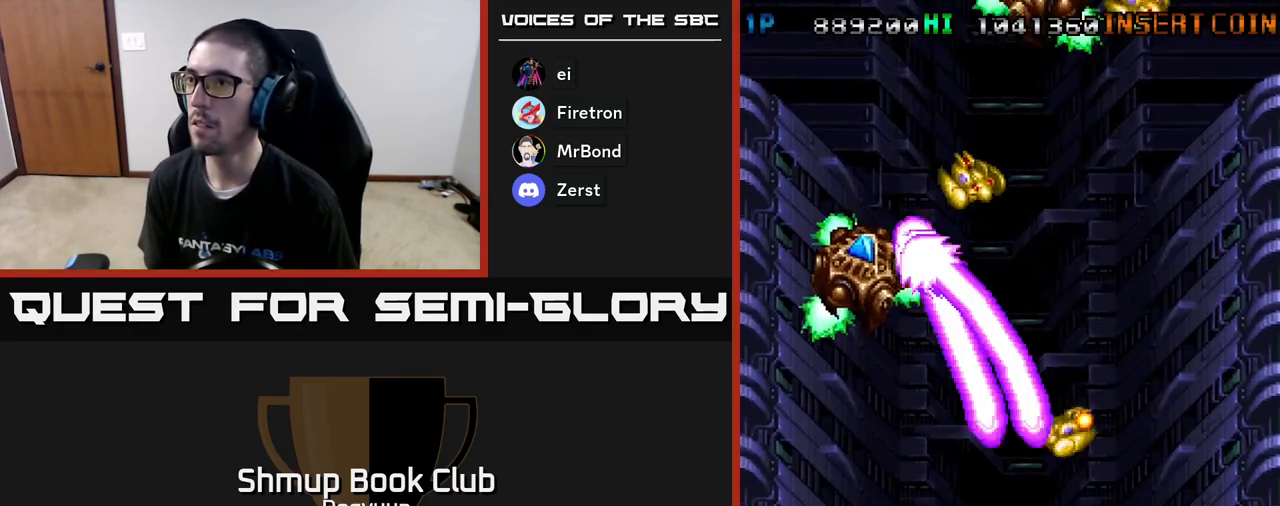
{"buttons": ["A", "DPAD_LEFT"], "events": [[183, "DPAD_RIGHT", "up"], [217, "DPAD_LEFT", "down"], [250, "DPAD_DOWN", "up"]]}
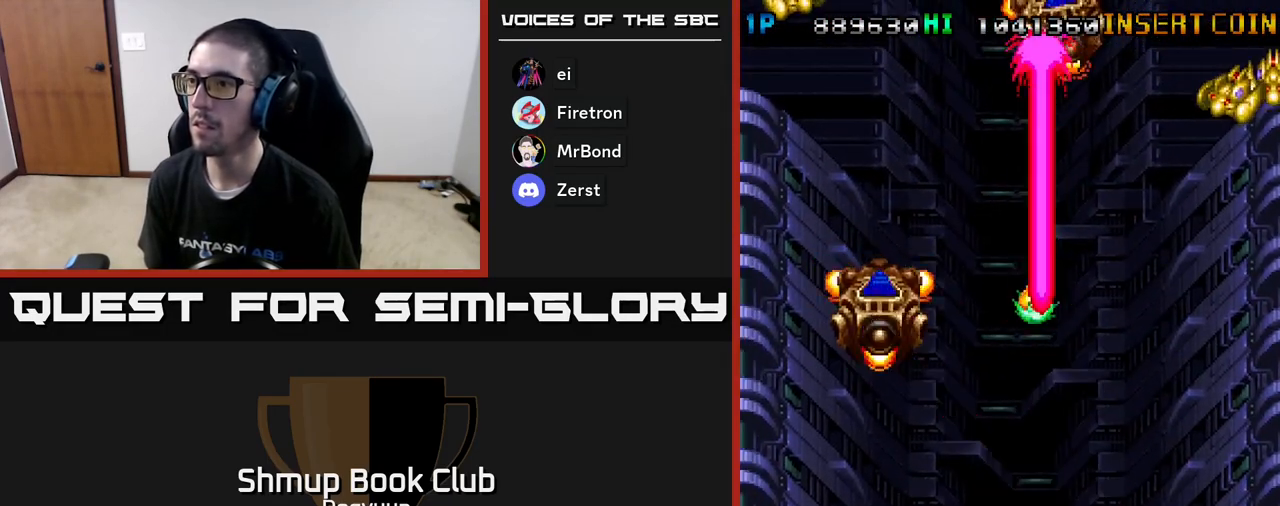
{"buttons": ["A", "DPAD_DOWN", "DPAD_RIGHT"], "events": [[233, "DPAD_UP", "down"], [350, "DPAD_LEFT", "up"], [383, "DPAD_RIGHT", "down"], [417, "DPAD_UP", "up"], [450, "DPAD_DOWN", "down"]]}
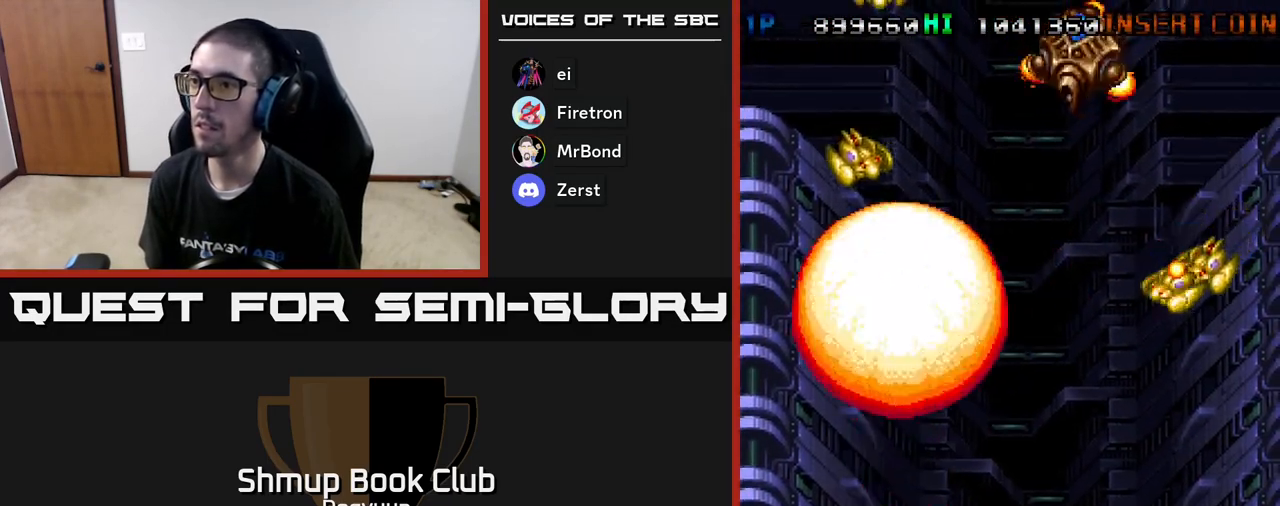
{"buttons": ["A", "DPAD_RIGHT"], "events": [[17, "DPAD_RIGHT", "up"], [100, "DPAD_LEFT", "down"], [117, "DPAD_DOWN", "up"], [200, "DPAD_UP", "down"], [217, "DPAD_LEFT", "up"], [250, "DPAD_RIGHT", "down"], [250, "DPAD_UP", "up"], [333, "DPAD_DOWN", "down"], [433, "DPAD_DOWN", "up"]]}
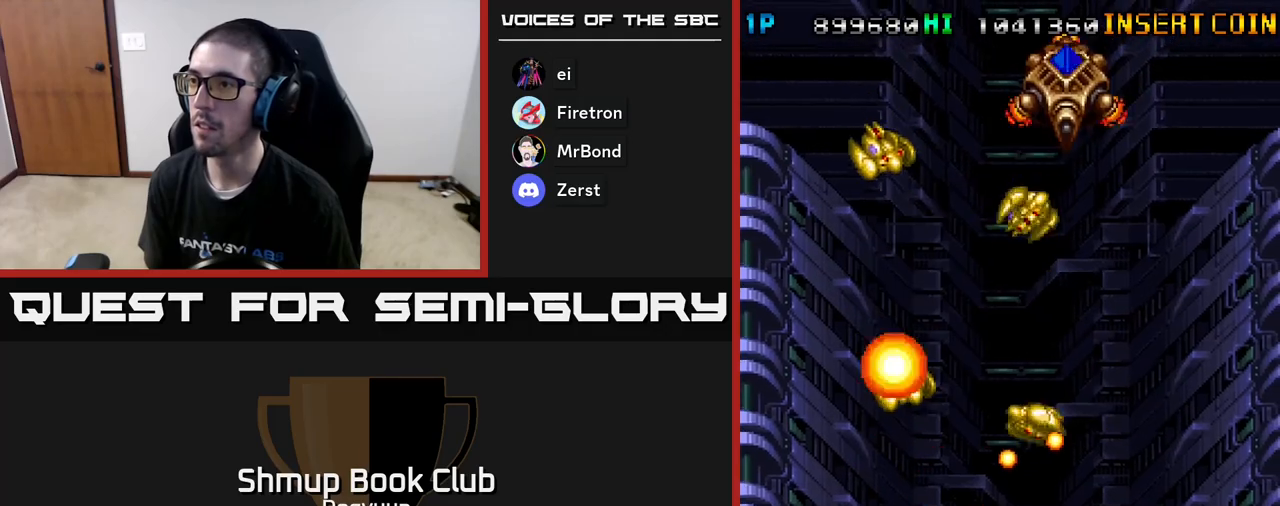
{"buttons": ["A", "DPAD_RIGHT"], "events": [[33, "DPAD_DOWN", "down"], [67, "DPAD_DOWN", "up"], [67, "DPAD_LEFT", "down"], [67, "DPAD_RIGHT", "up"], [167, "DPAD_DOWN", "down"], [200, "DPAD_LEFT", "up"], [217, "DPAD_RIGHT", "down"], [233, "DPAD_DOWN", "up"]]}